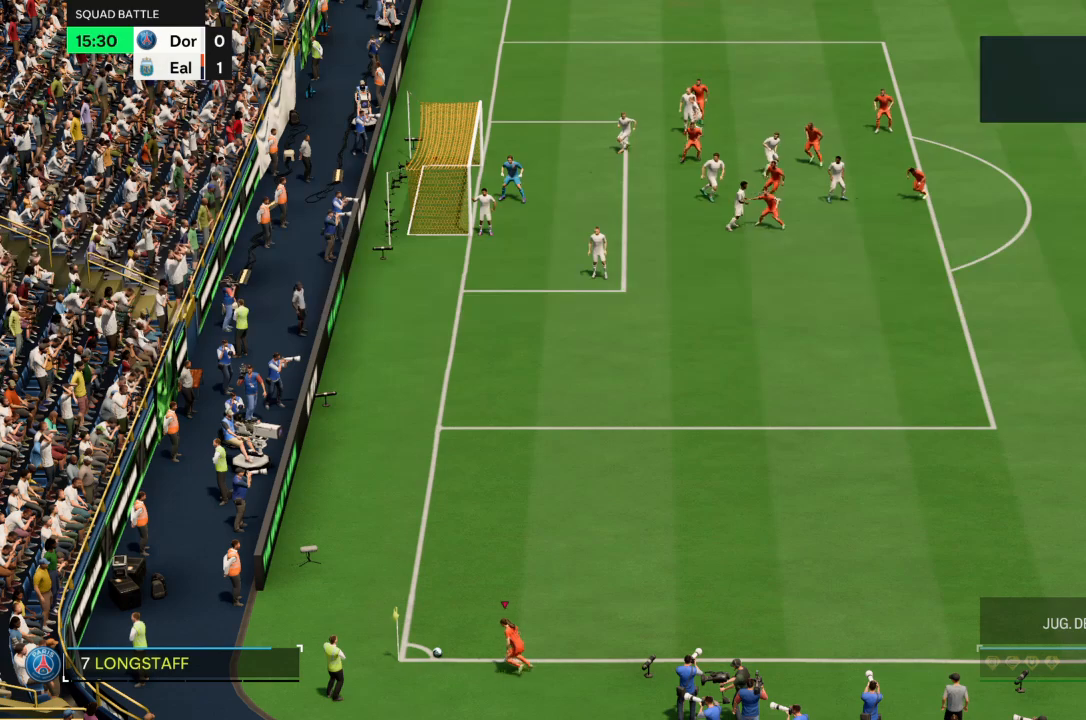
Gameplay with a controller (PlayStation layout); each line is a JSON object with the inputs held at the frame after it. "events" lists button and stick changes between this image and that frame as [ms after this image, input, new state], when the widget could be followed in between. Not read: L3 R3.
{"buttons": [], "left_stick": "center", "right_stick": "center", "events": []}
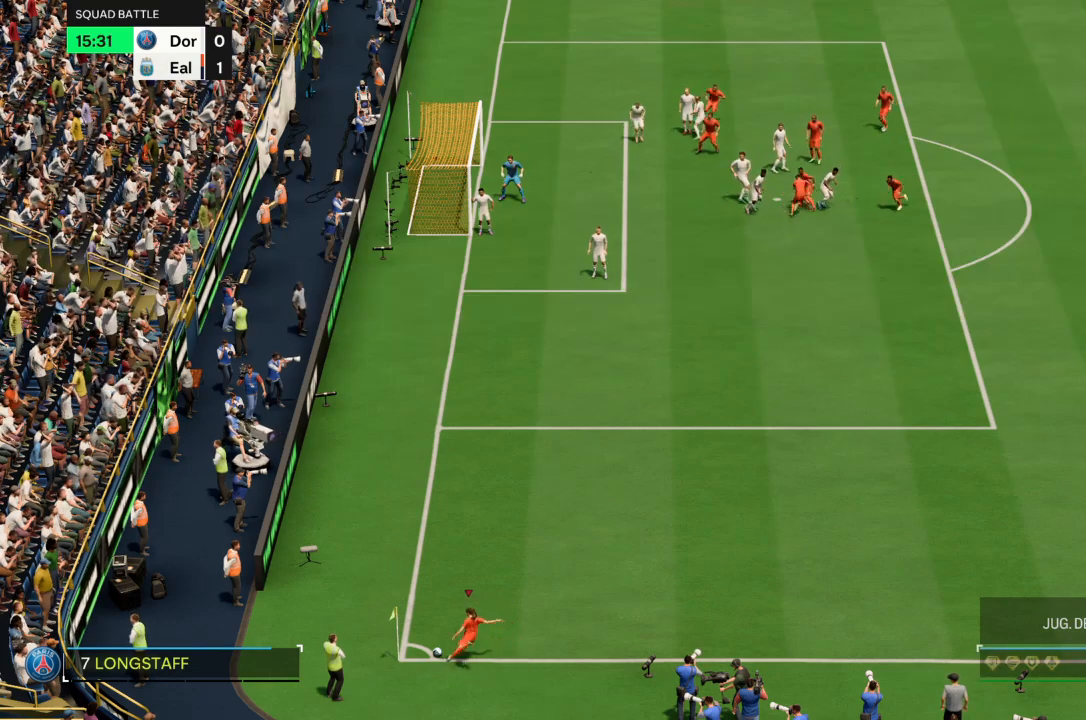
{"buttons": [], "left_stick": "up-left", "right_stick": "center", "events": [[434, "left_stick", "up-left"]]}
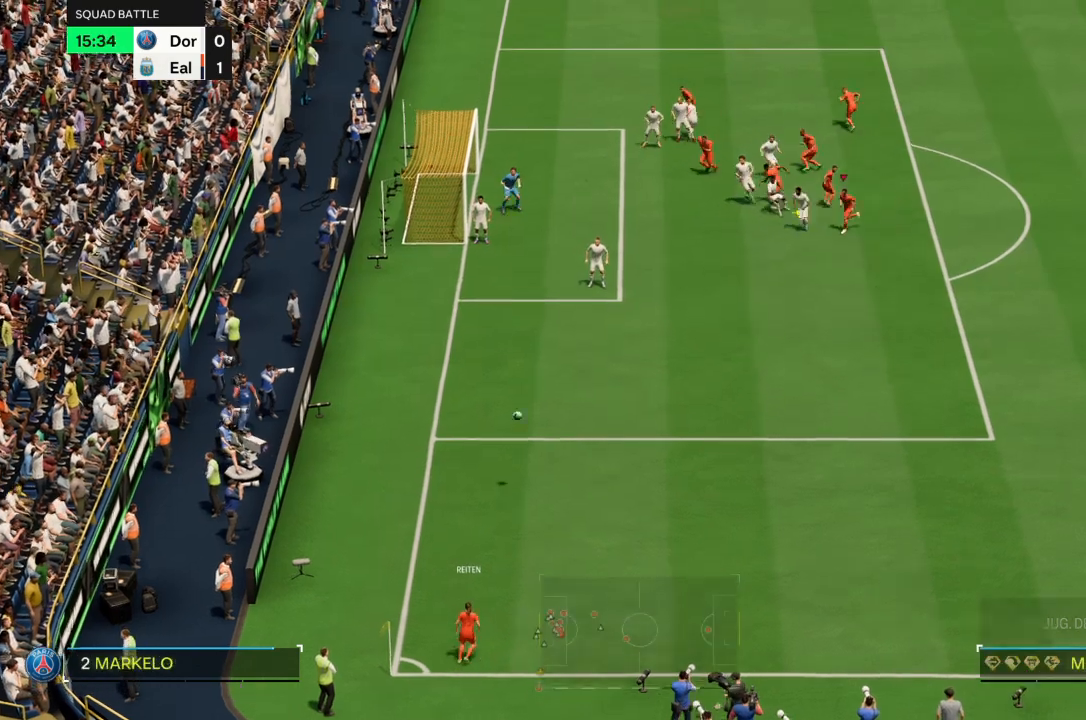
{"buttons": [], "left_stick": "up-left", "right_stick": "center", "events": [[267, "CIRCLE", "down"], [434, "CIRCLE", "up"]]}
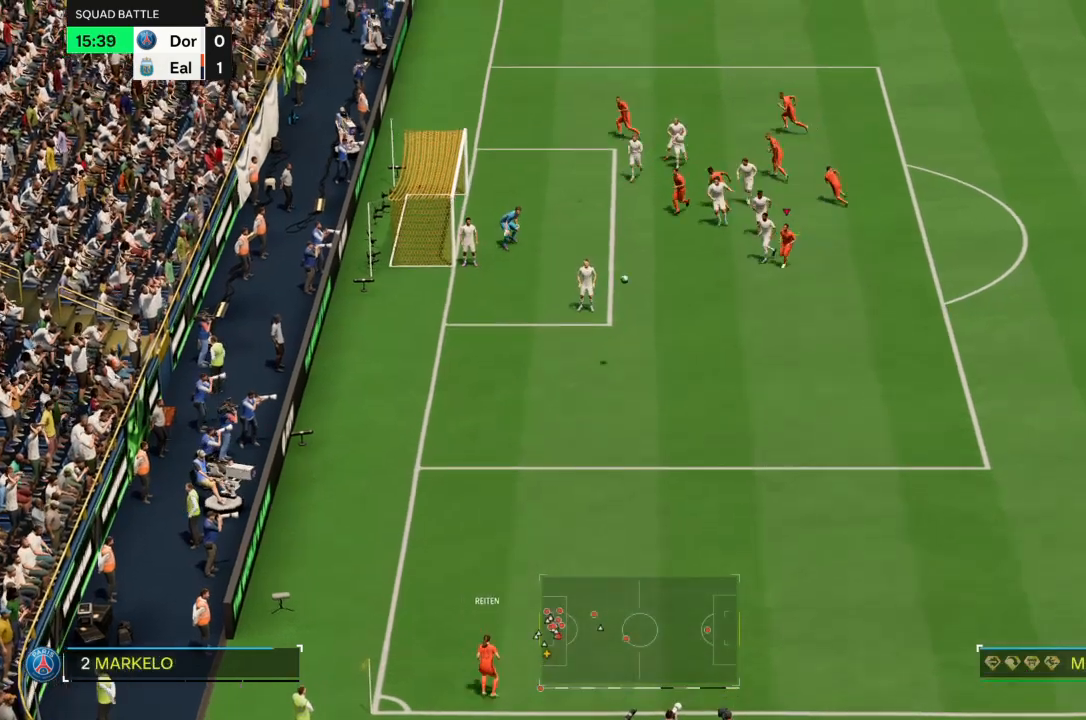
{"buttons": [], "left_stick": "up-left", "right_stick": "center", "events": []}
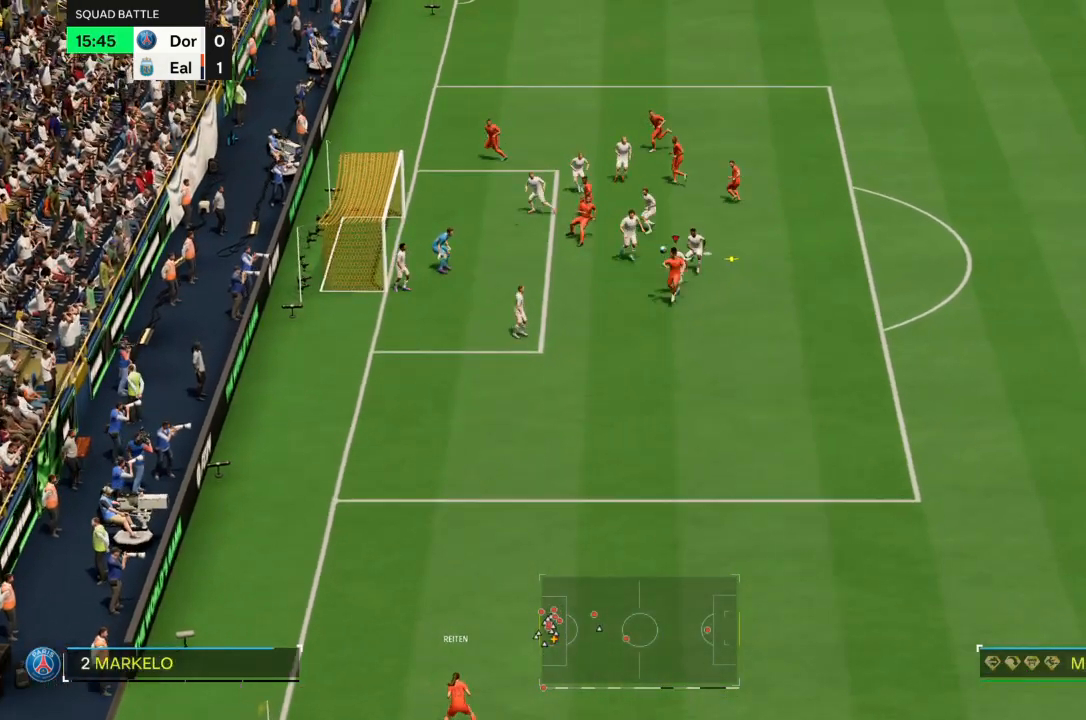
{"buttons": [], "left_stick": "up-left", "right_stick": "center", "events": []}
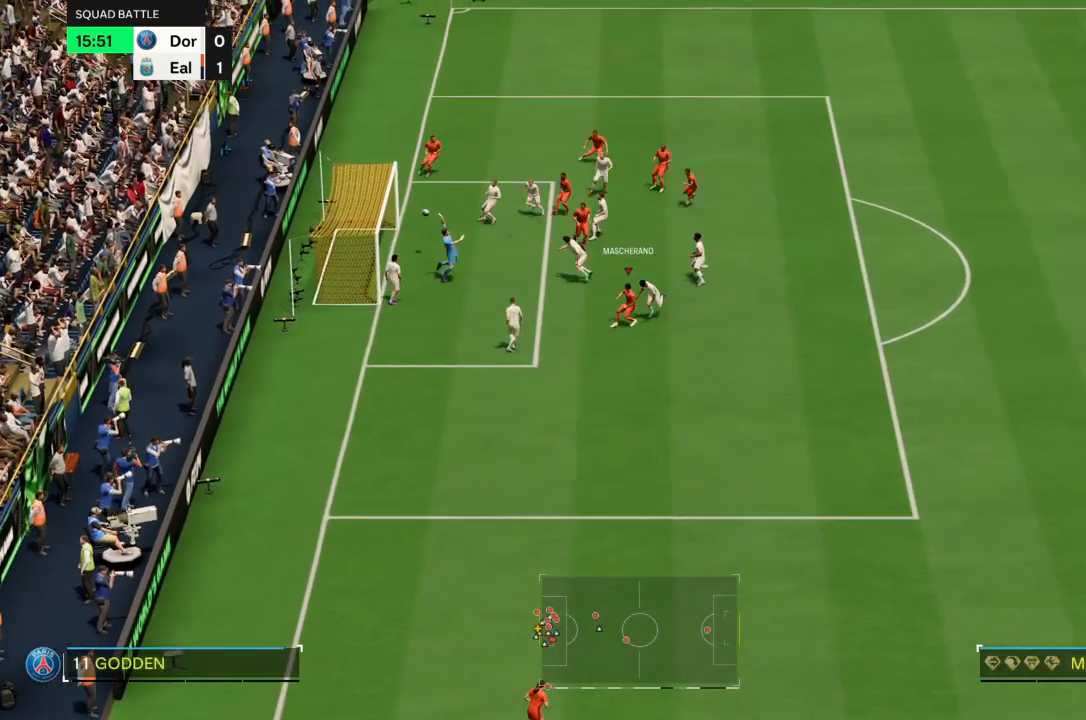
{"buttons": [], "left_stick": "up-left", "right_stick": "center", "events": []}
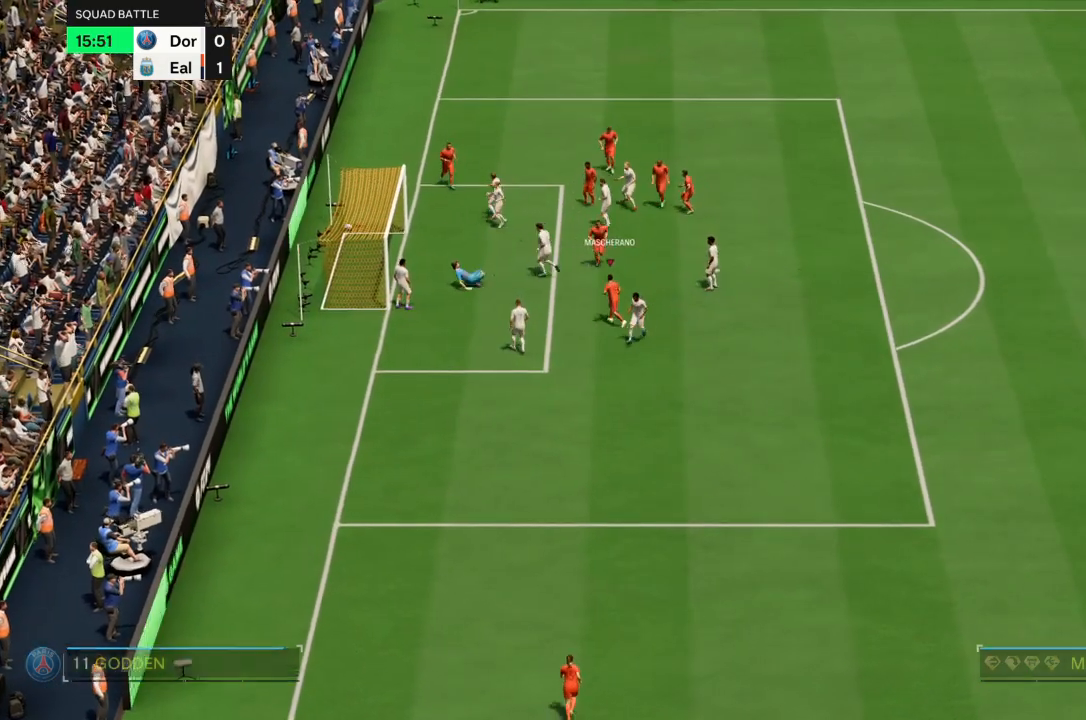
{"buttons": [], "left_stick": "center", "right_stick": "center", "events": [[100, "left_stick", "center"]]}
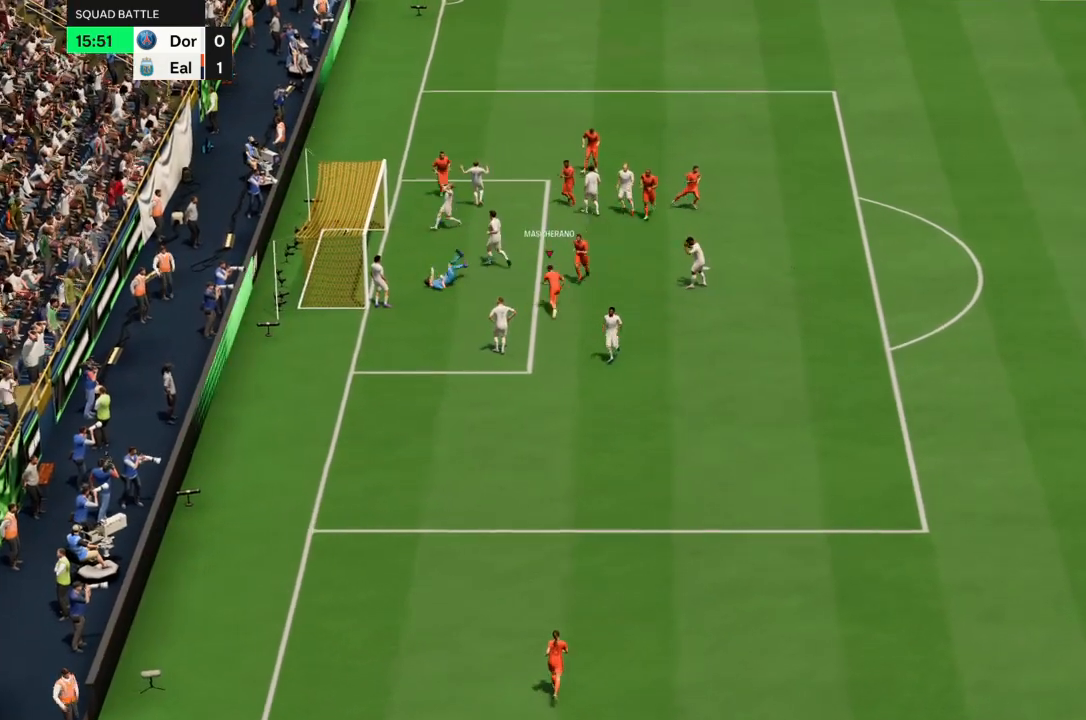
{"buttons": ["R2"], "left_stick": "up-left", "right_stick": "center", "events": [[367, "left_stick", "up-left"], [400, "R2", "down"]]}
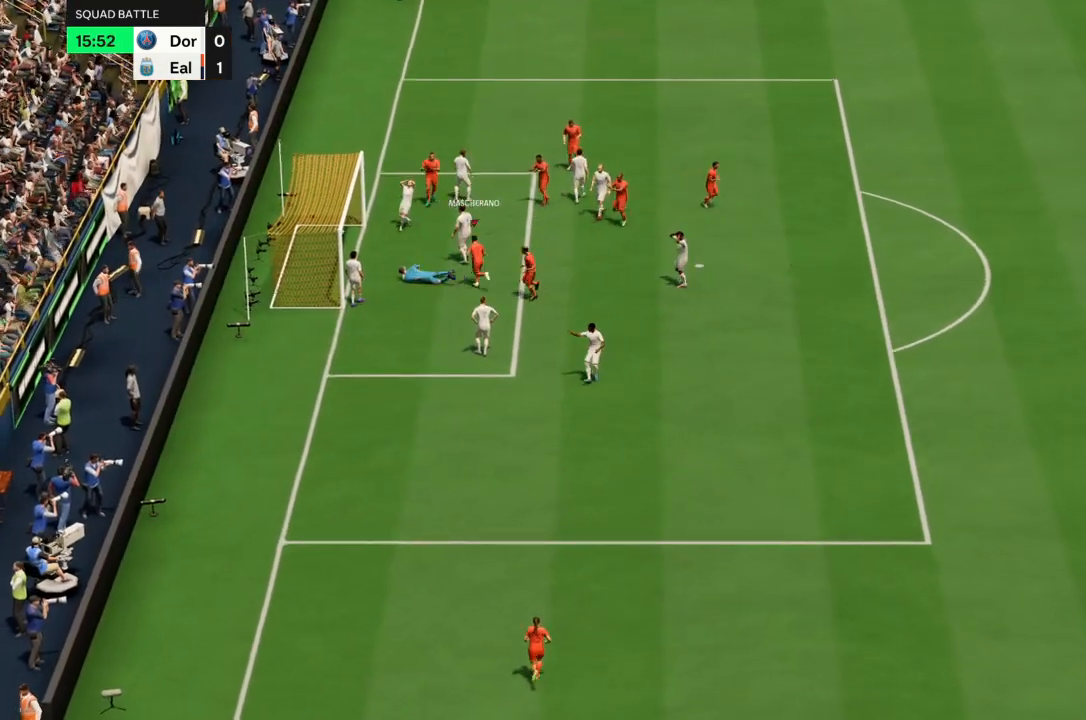
{"buttons": ["R2"], "left_stick": "up-left", "right_stick": "center", "events": []}
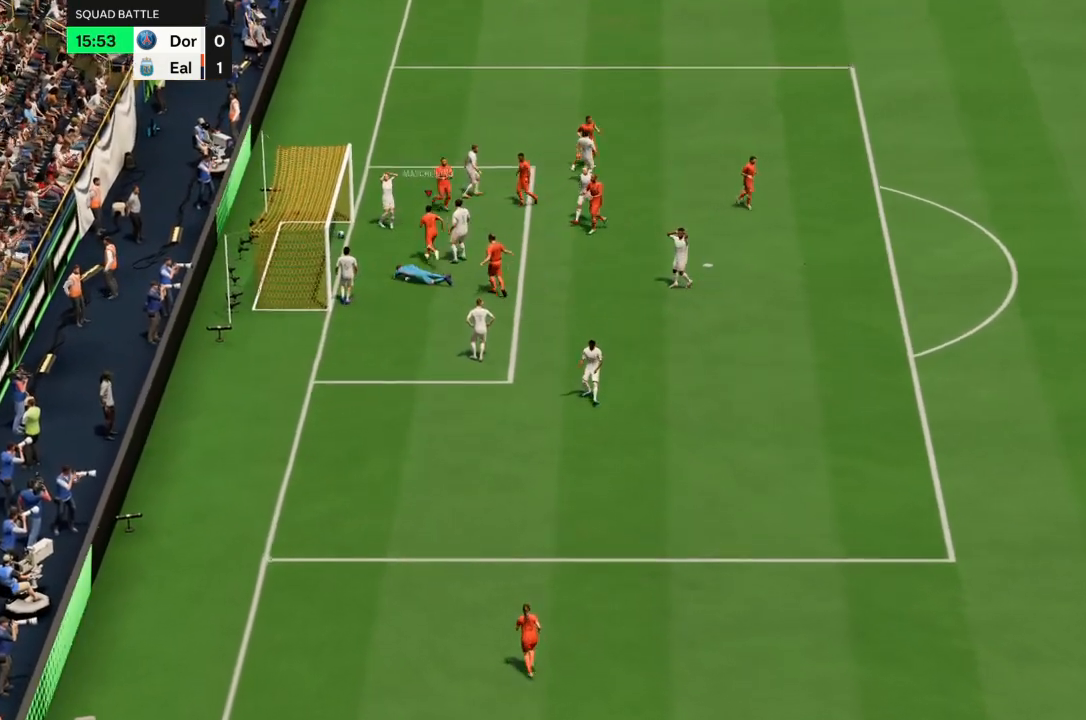
{"buttons": ["R2"], "left_stick": "left", "right_stick": "center", "events": [[167, "CIRCLE", "down"], [233, "left_stick", "left"], [467, "CIRCLE", "up"]]}
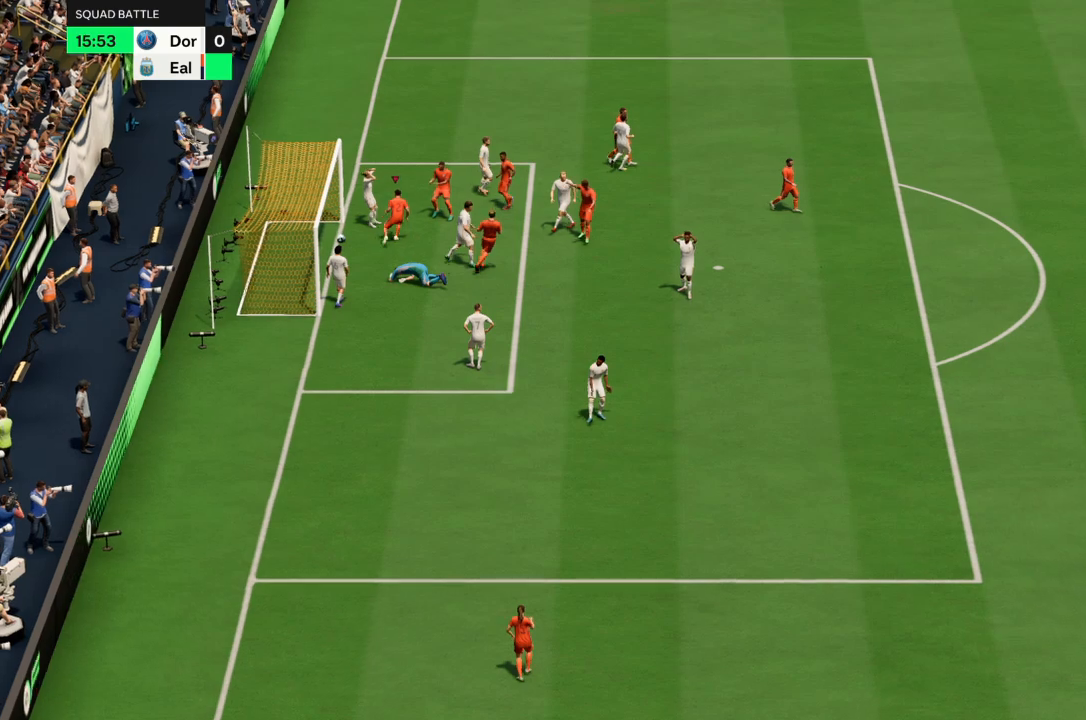
{"buttons": [], "left_stick": "center", "right_stick": "center", "events": [[367, "left_stick", "center"], [434, "R2", "up"]]}
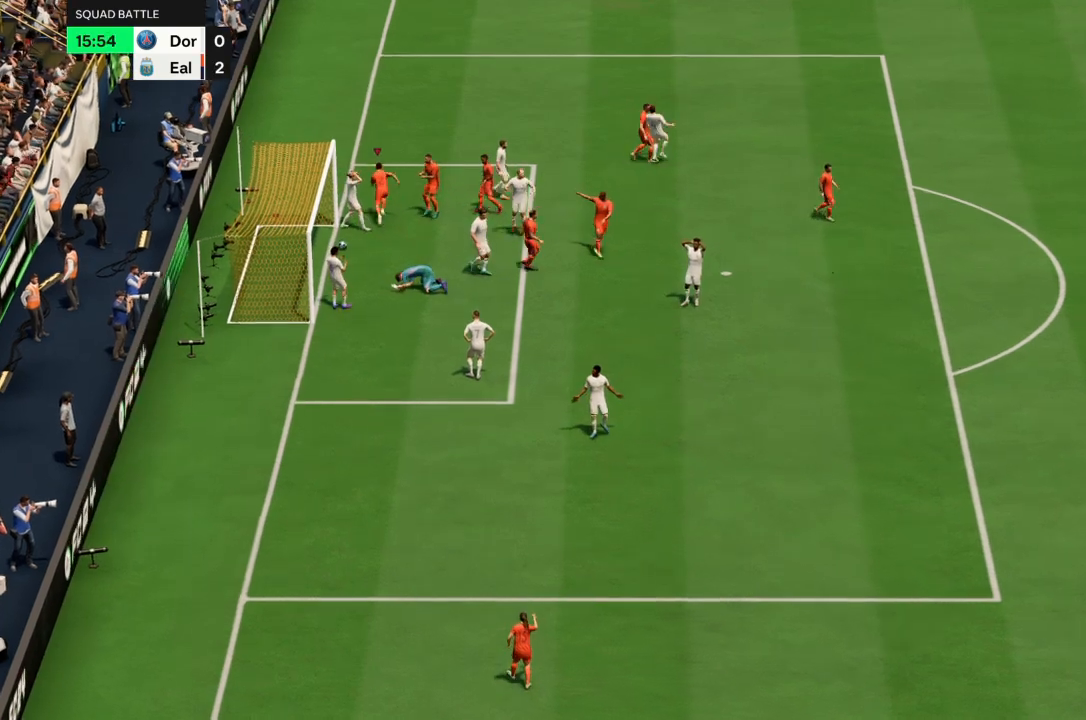
{"buttons": ["CROSS", "R1"], "left_stick": "center", "right_stick": "center", "events": [[100, "CROSS", "down"], [133, "R1", "down"], [267, "CROSS", "up"], [300, "CROSS", "down"]]}
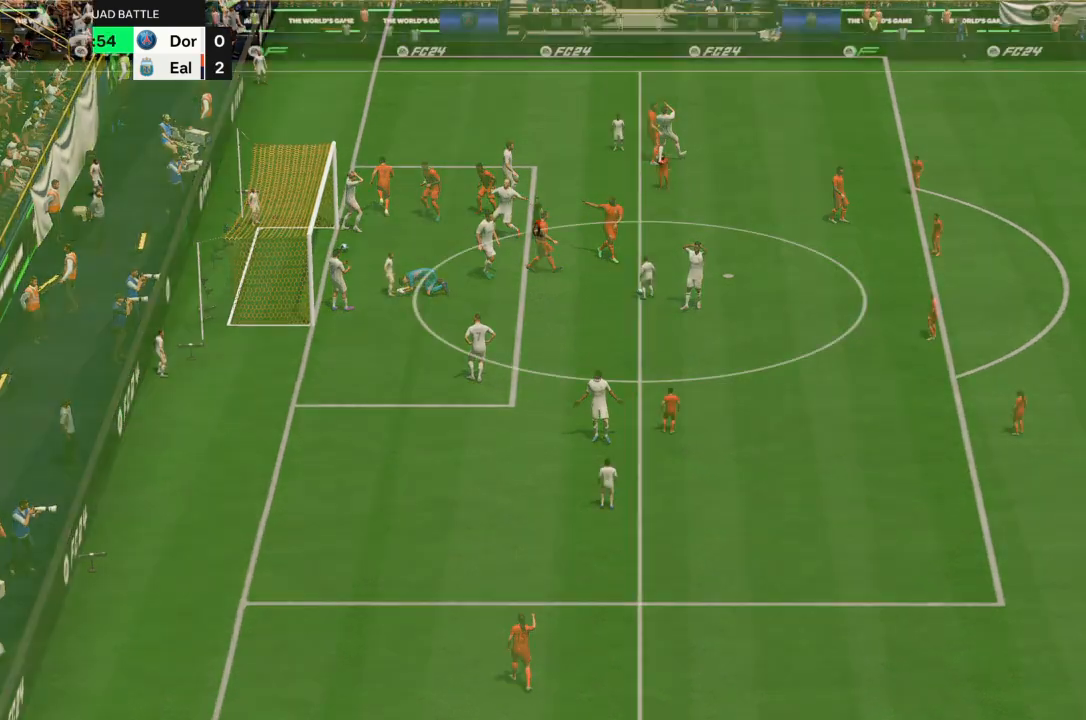
{"buttons": [], "left_stick": "center", "right_stick": "center", "events": [[134, "CROSS", "up"], [134, "R1", "up"]]}
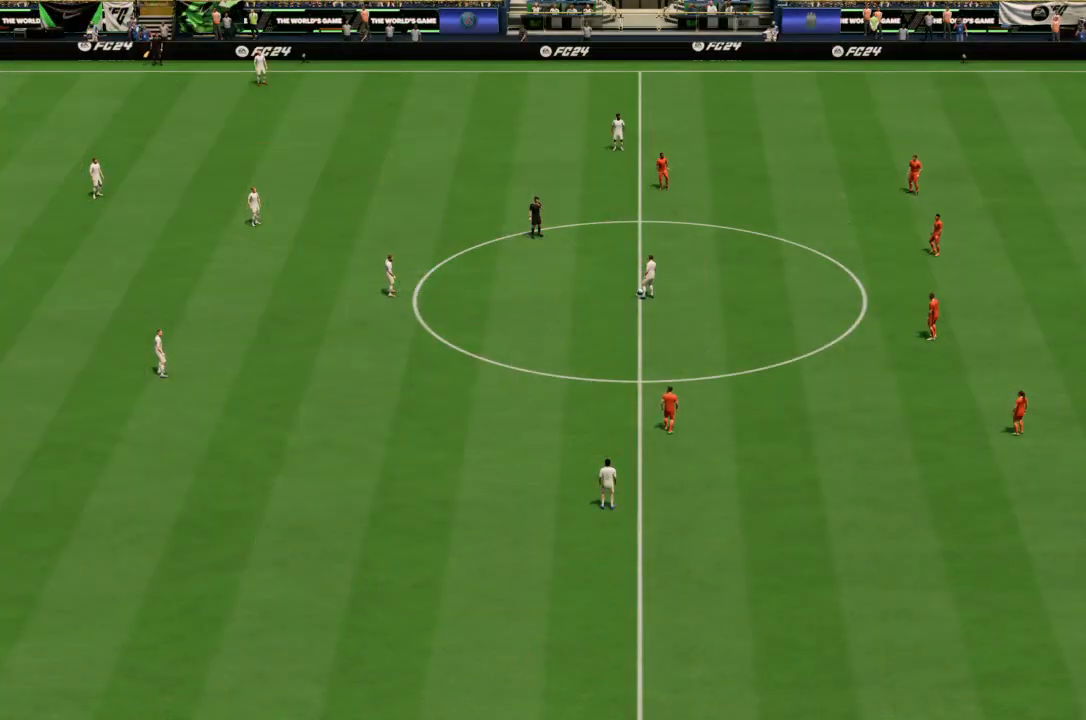
{"buttons": [], "left_stick": "center", "right_stick": "center", "events": []}
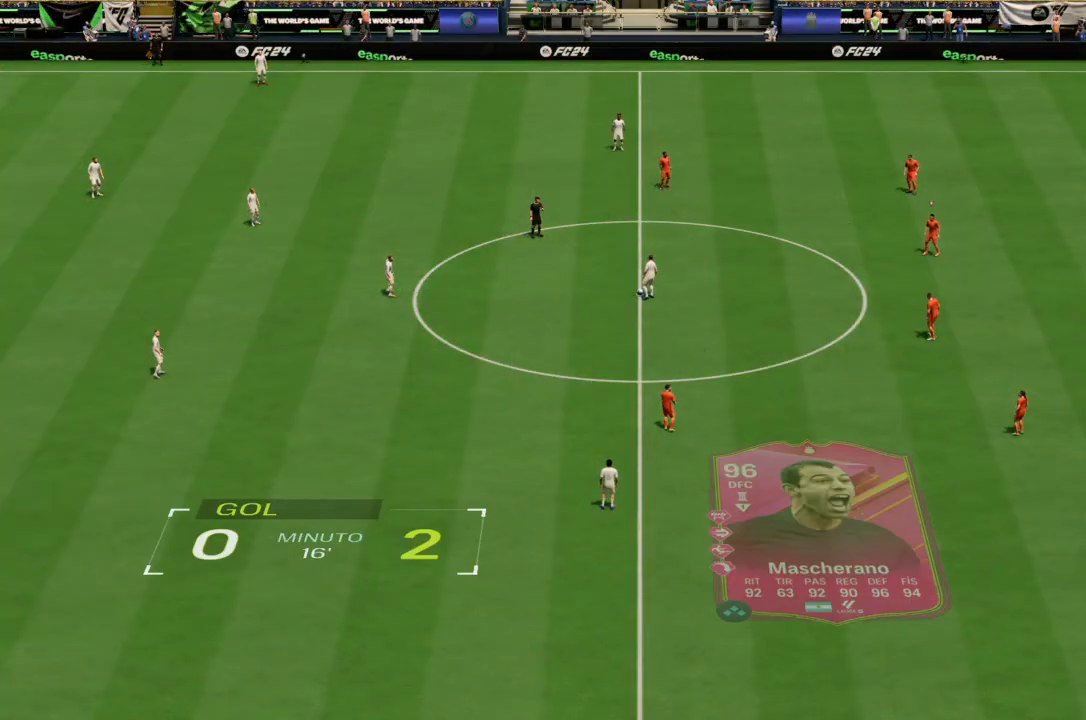
{"buttons": [], "left_stick": "up-left", "right_stick": "center", "events": [[100, "right_stick", "down-left"], [167, "right_stick", "center"], [234, "left_stick", "up-left"]]}
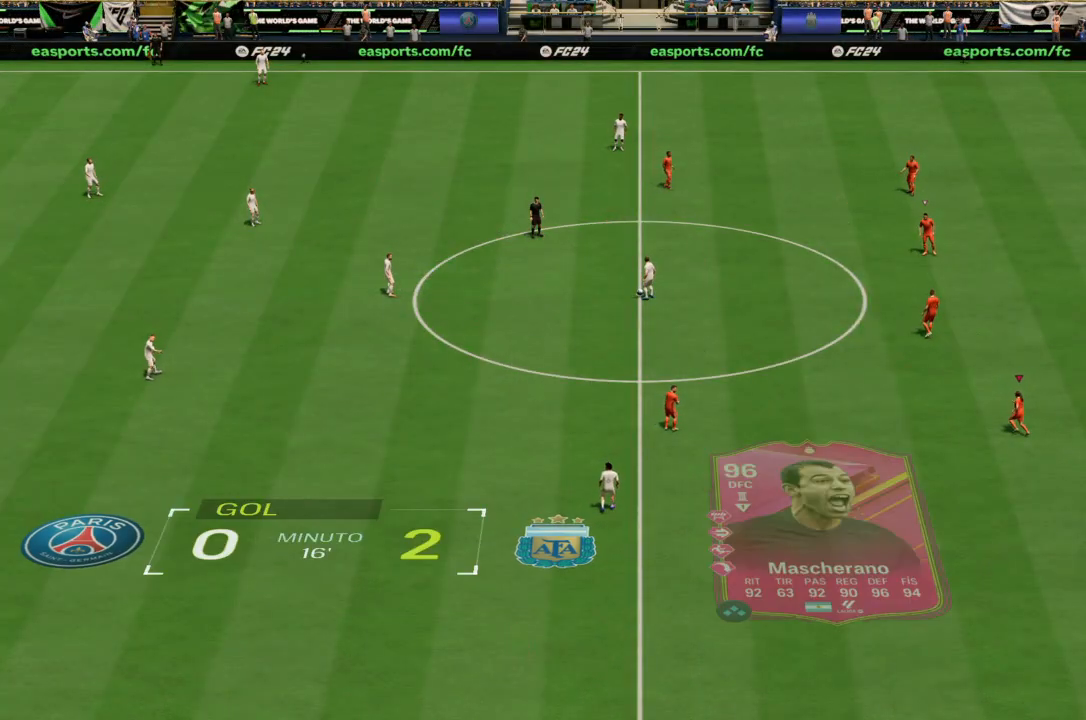
{"buttons": [], "left_stick": "up-left", "right_stick": "center", "events": [[100, "right_stick", "down-left"], [167, "right_stick", "center"]]}
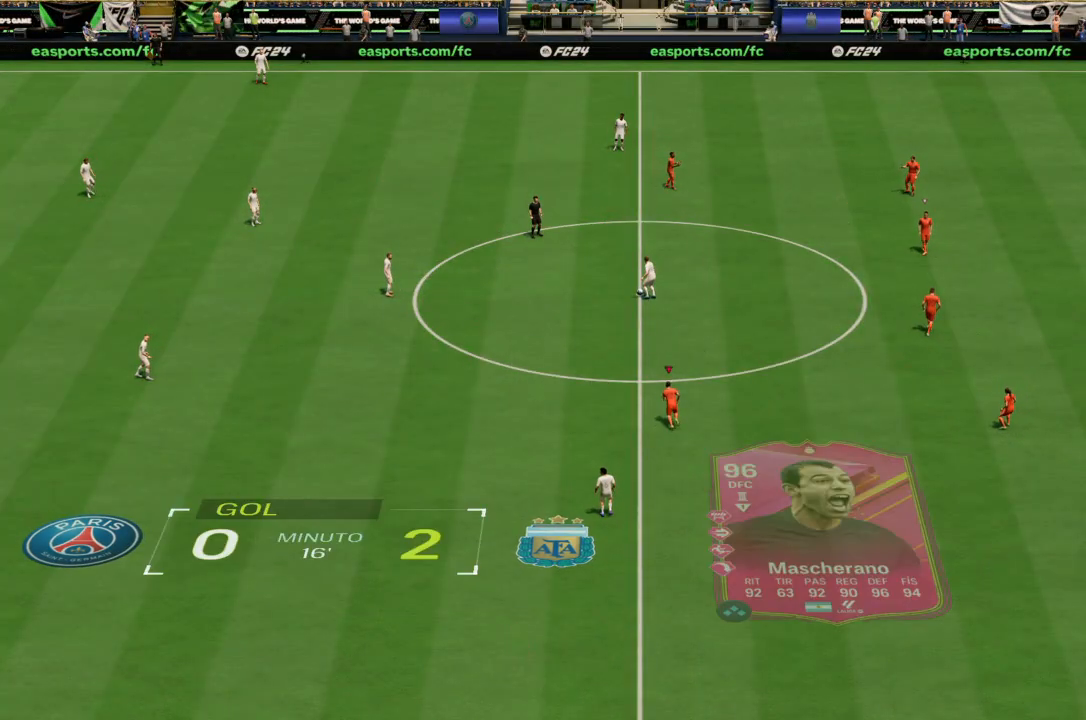
{"buttons": ["R2"], "left_stick": "up-left", "right_stick": "center", "events": [[334, "R2", "down"]]}
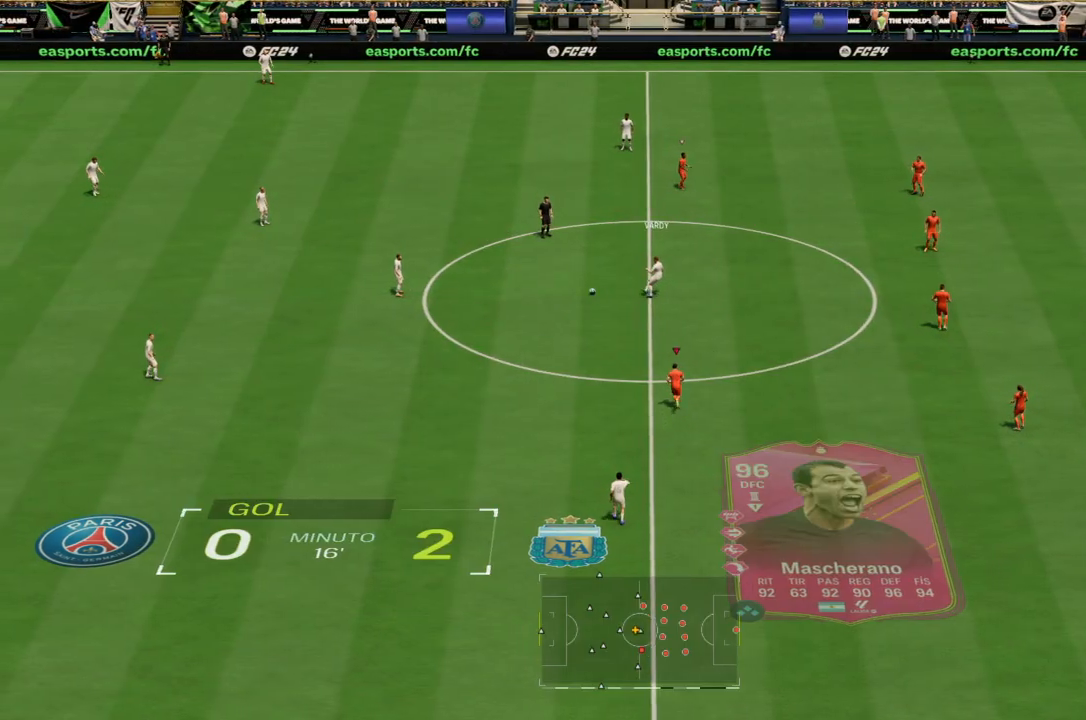
{"buttons": ["R2"], "left_stick": "up-left", "right_stick": "center", "events": []}
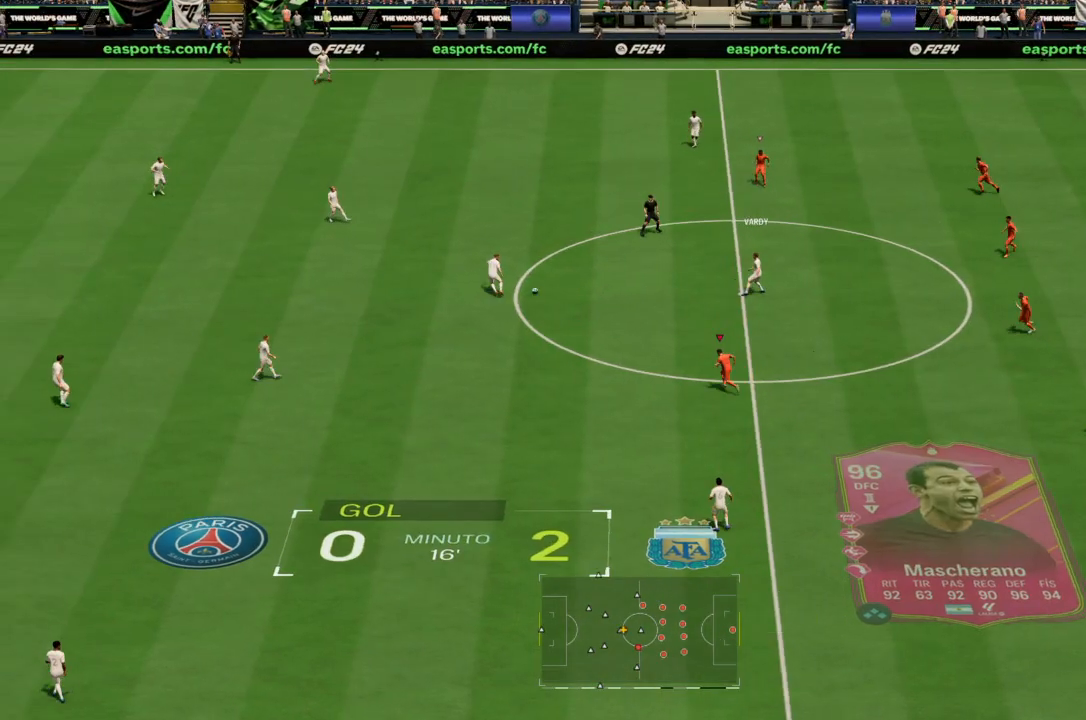
{"buttons": ["R2"], "left_stick": "down-left", "right_stick": "center", "events": [[234, "left_stick", "down-left"], [301, "R2", "up"], [401, "R2", "down"]]}
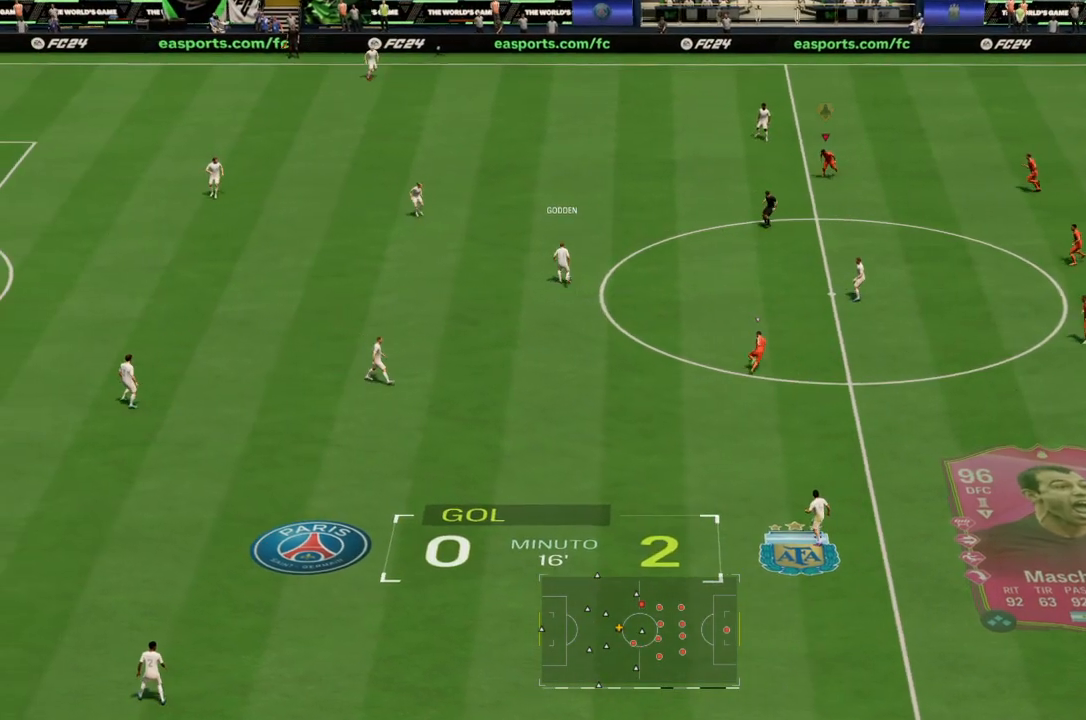
{"buttons": ["R2"], "left_stick": "down-left", "right_stick": "center", "events": []}
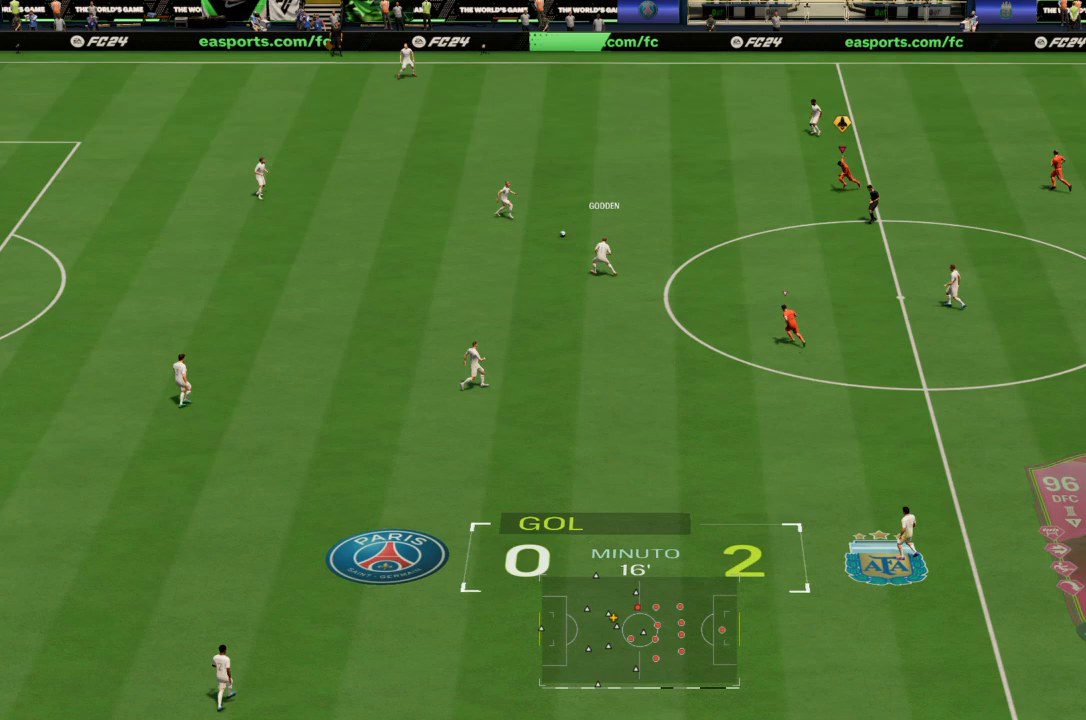
{"buttons": ["R2"], "left_stick": "down-left", "right_stick": "center", "events": []}